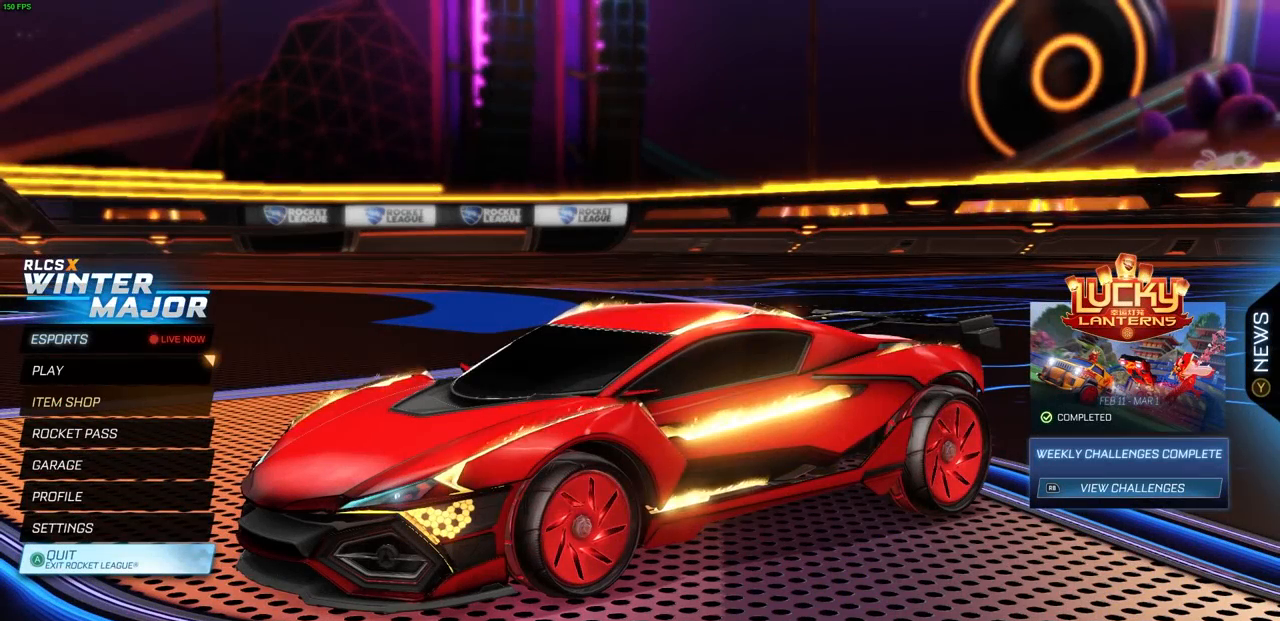
Gameplay with a controller (PlayStation layout); each line is a JSON object with the inputs held at the frame after it. "events" lists button and stick changes between this image and that frame as [ms after this image, input, new state], when the widget could be followed in between.
{"buttons": [], "left_stick": "center", "right_stick": "center", "events": []}
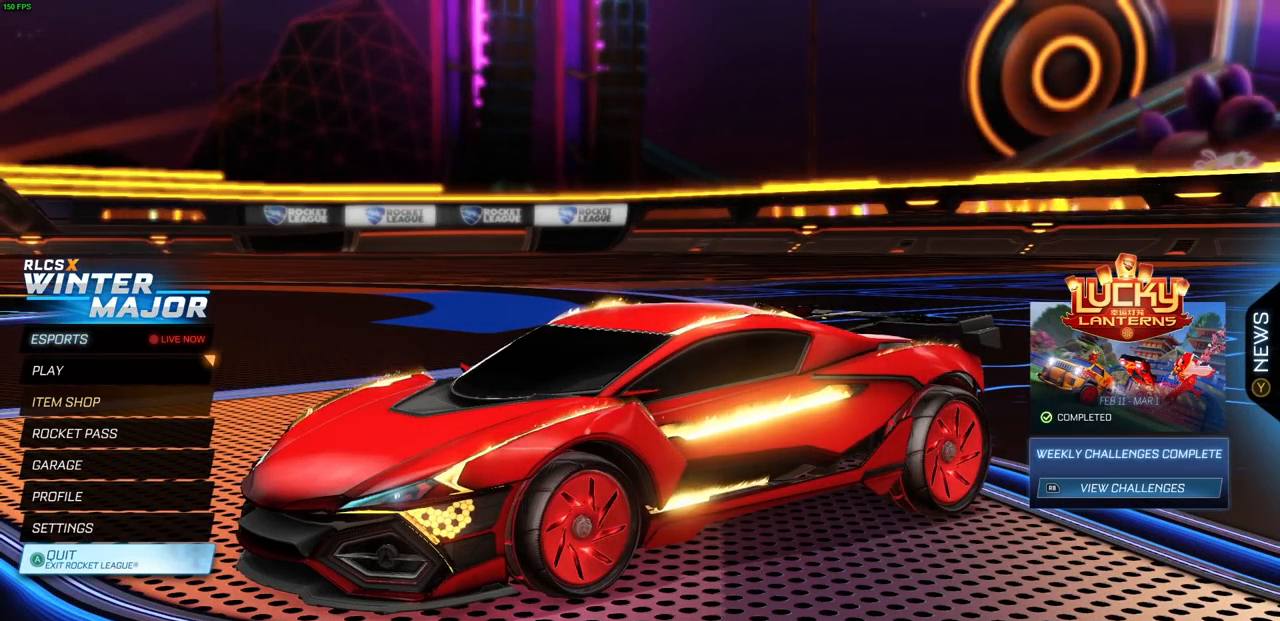
{"buttons": [], "left_stick": "center", "right_stick": "left", "events": [[83, "right_stick", "left"]]}
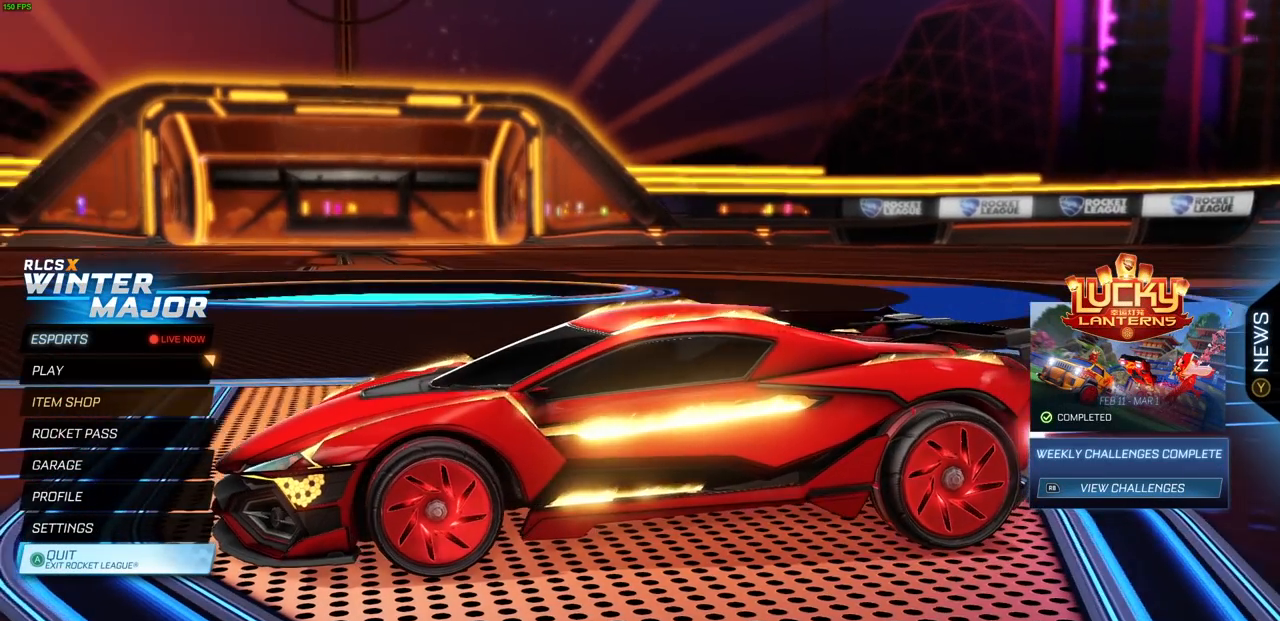
{"buttons": [], "left_stick": "center", "right_stick": "center", "events": [[83, "right_stick", "center"]]}
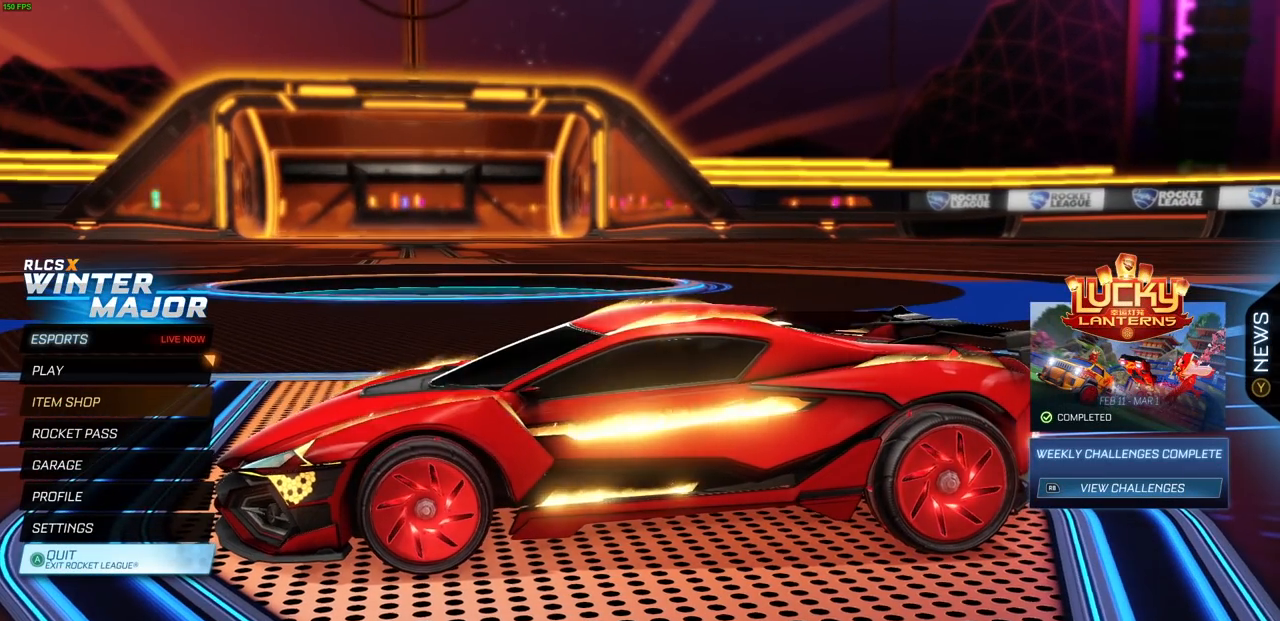
{"buttons": [], "left_stick": "center", "right_stick": "right", "events": [[17, "right_stick", "right"]]}
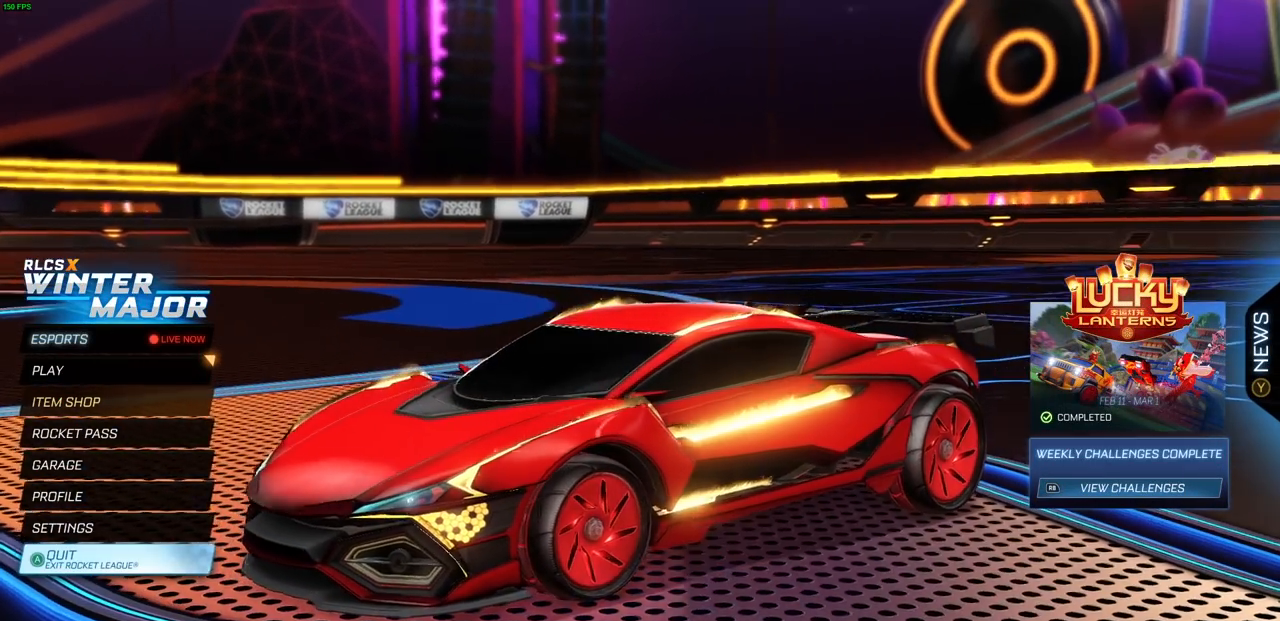
{"buttons": [], "left_stick": "center", "right_stick": "center", "events": [[300, "right_stick", "center"]]}
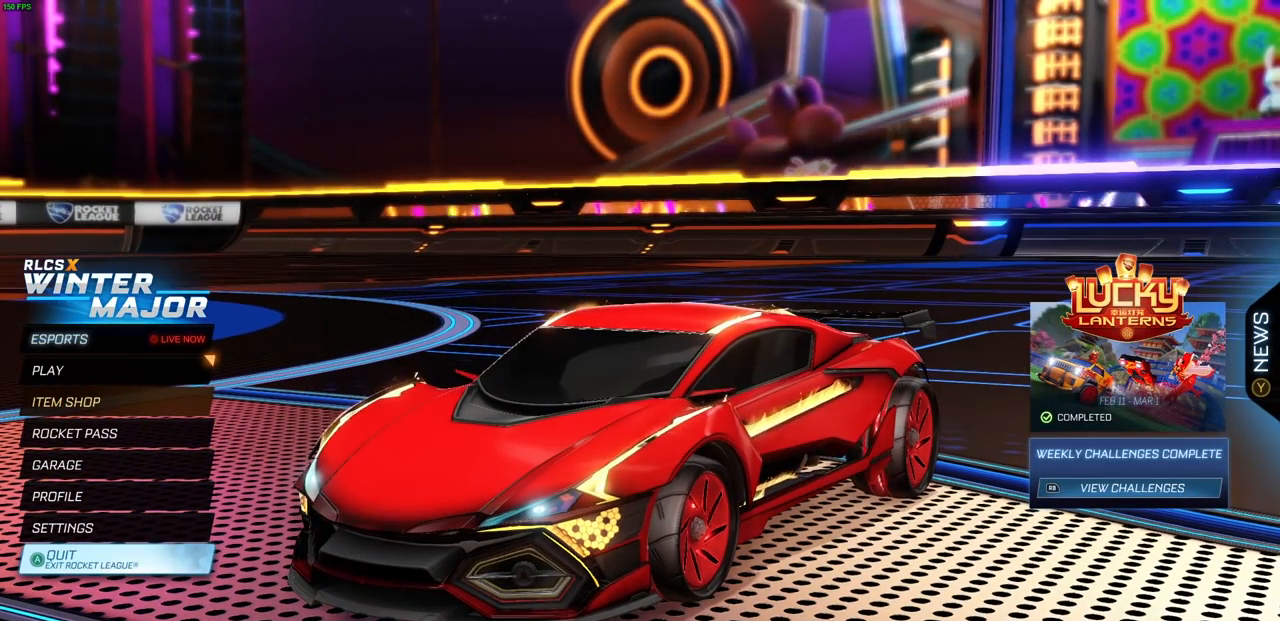
{"buttons": [], "left_stick": "center", "right_stick": "center", "events": []}
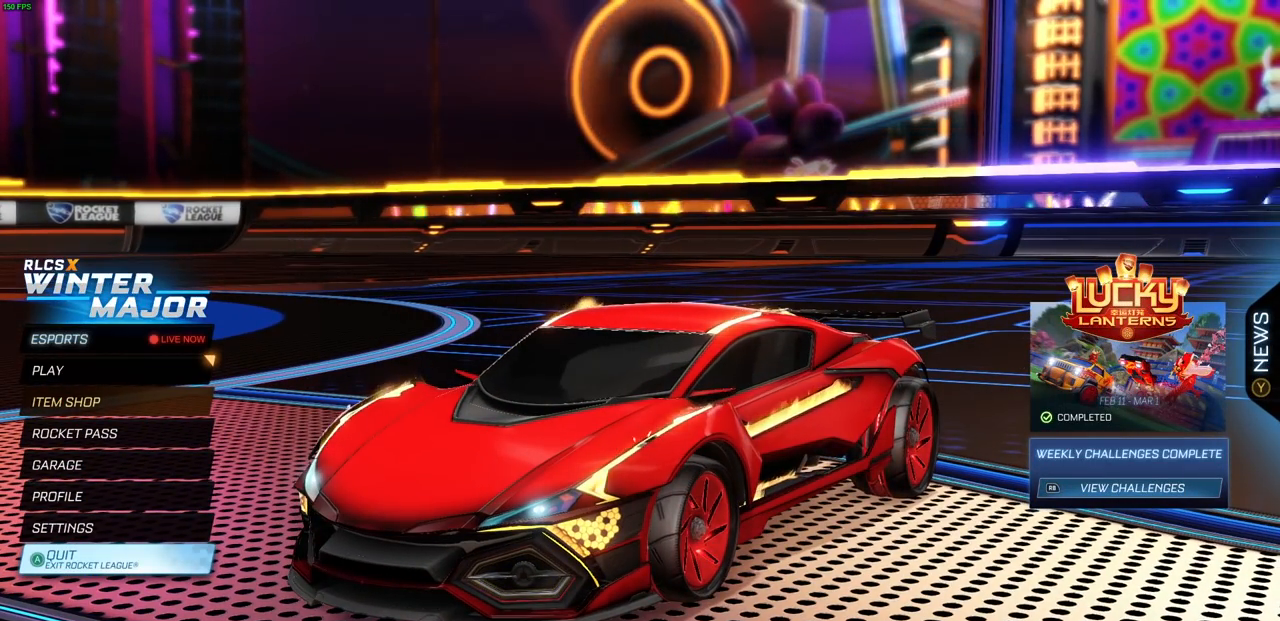
{"buttons": [], "left_stick": "center", "right_stick": "center", "events": []}
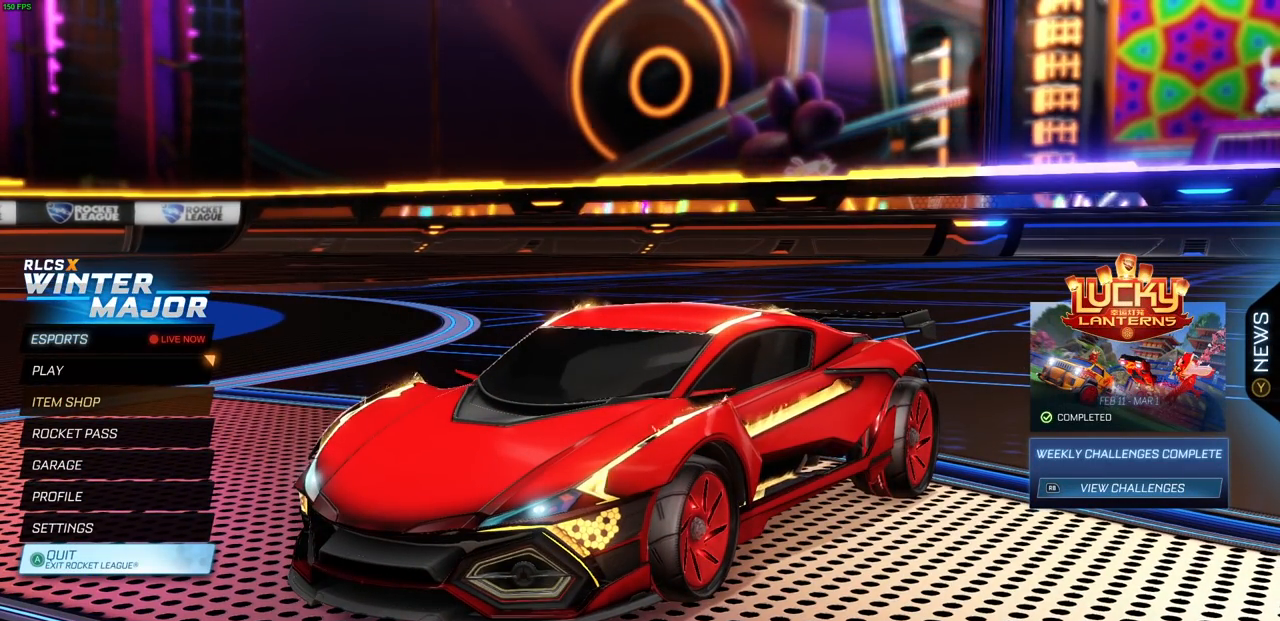
{"buttons": [], "left_stick": "center", "right_stick": "center", "events": []}
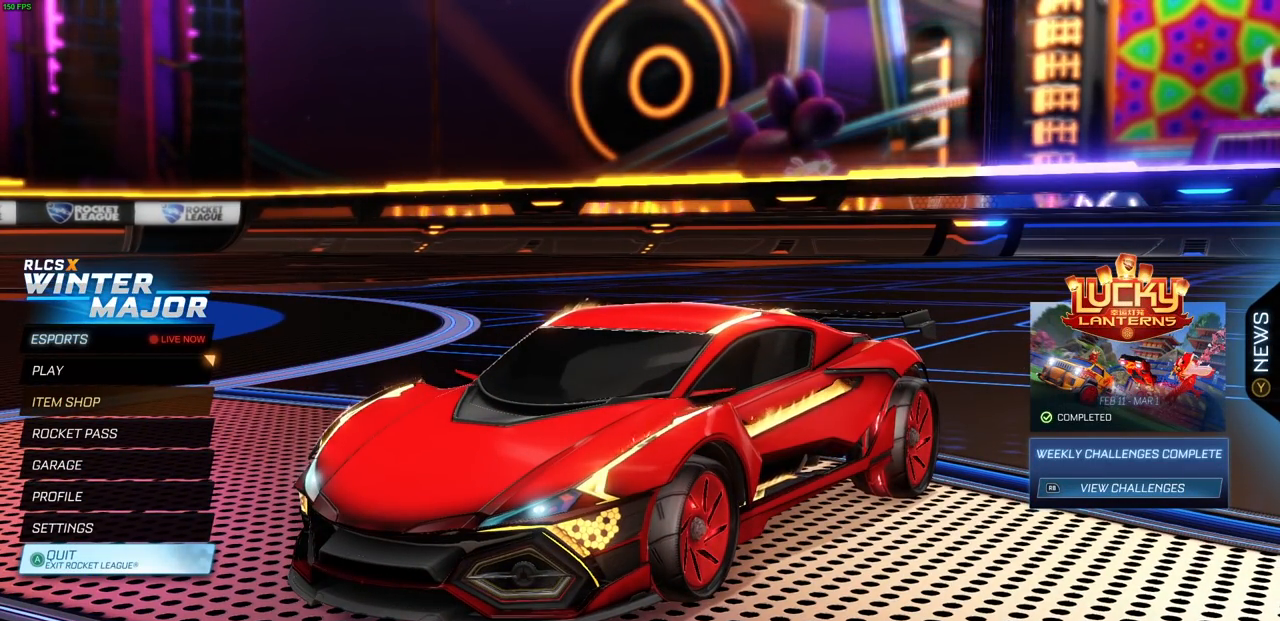
{"buttons": [], "left_stick": "center", "right_stick": "center", "events": []}
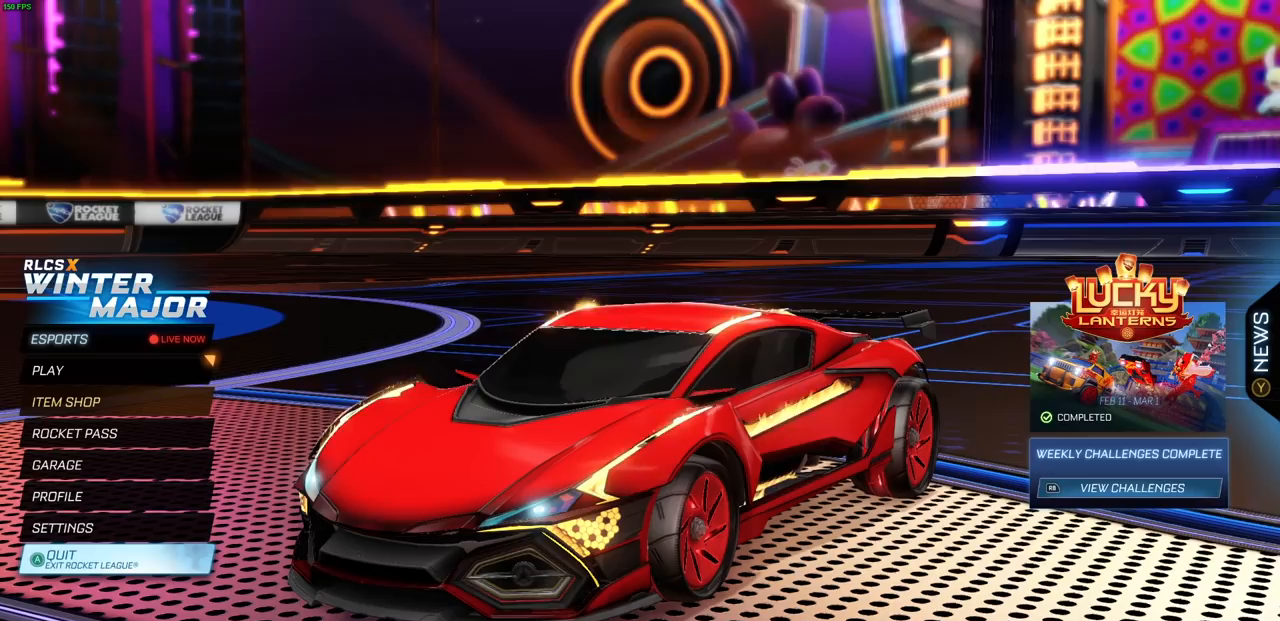
{"buttons": [], "left_stick": "center", "right_stick": "center", "events": []}
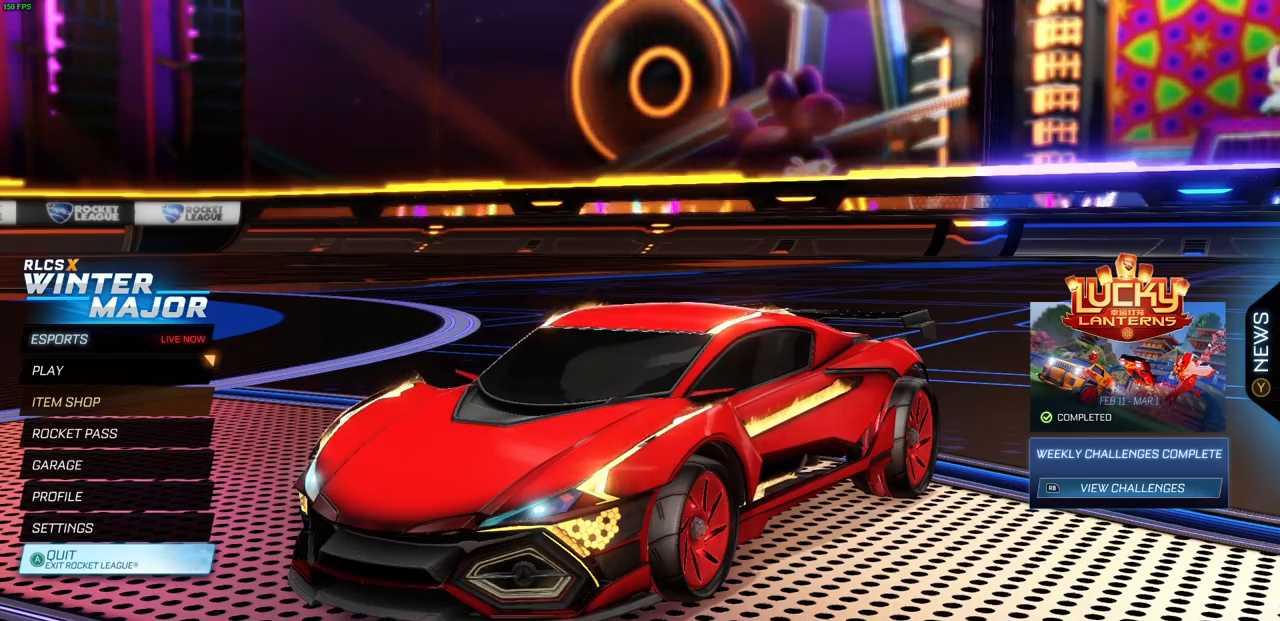
{"buttons": [], "left_stick": "center", "right_stick": "center", "events": []}
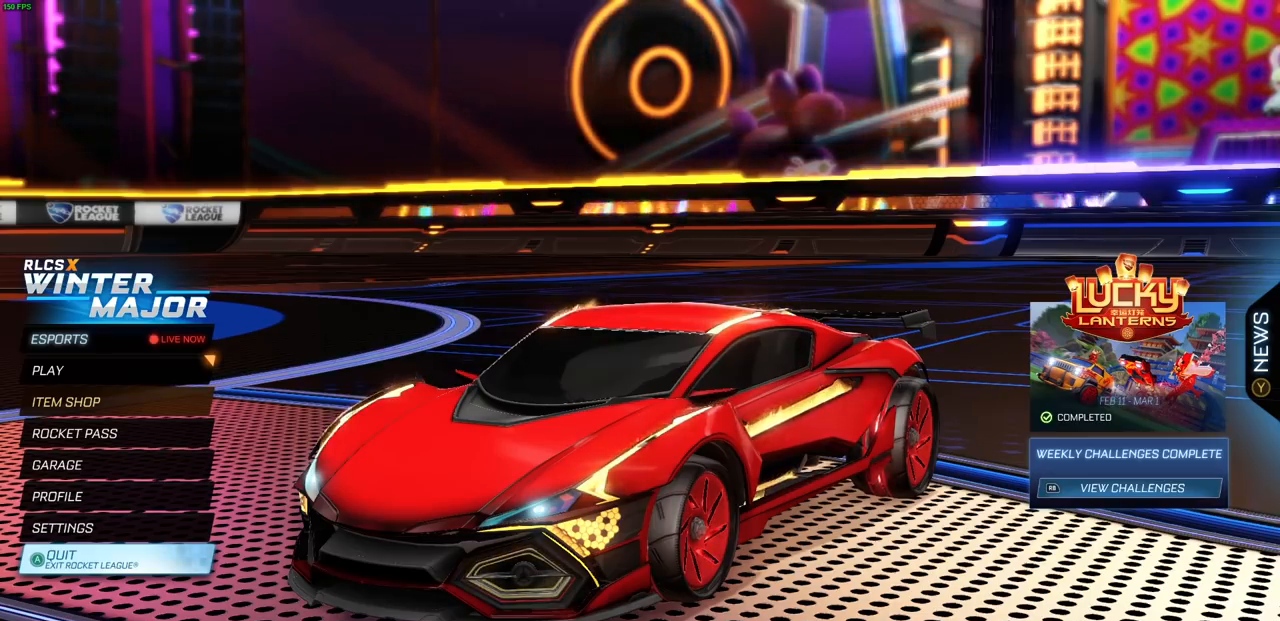
{"buttons": [], "left_stick": "center", "right_stick": "center", "events": []}
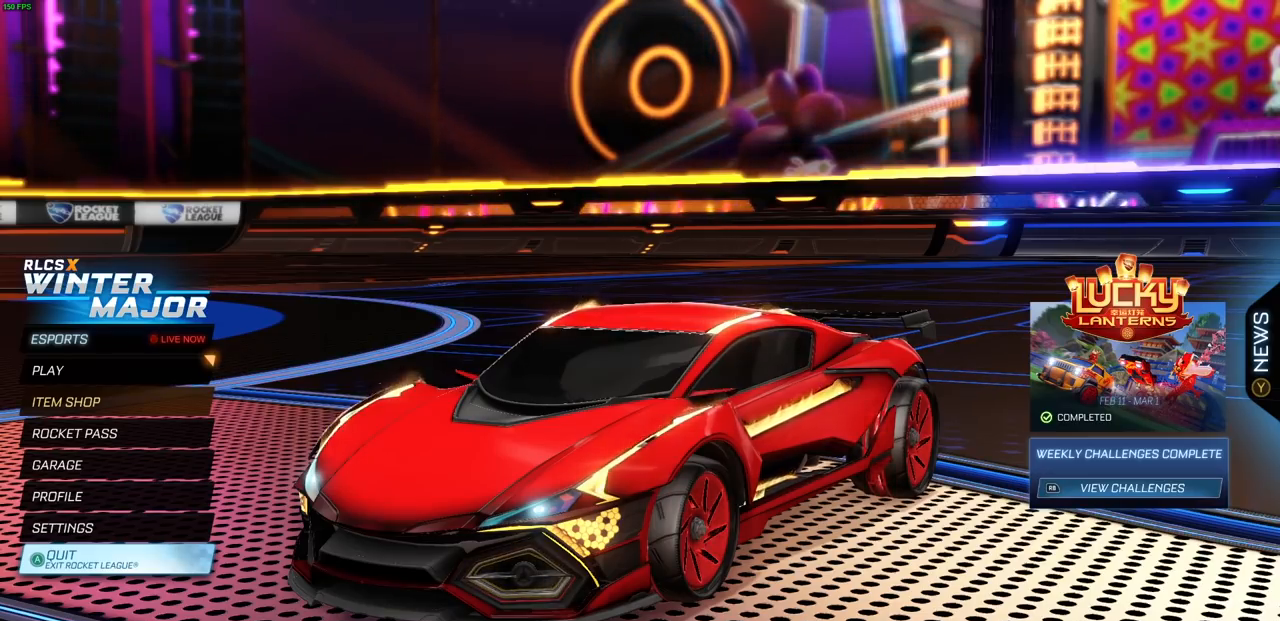
{"buttons": [], "left_stick": "center", "right_stick": "up-right", "events": [[283, "right_stick", "up-right"]]}
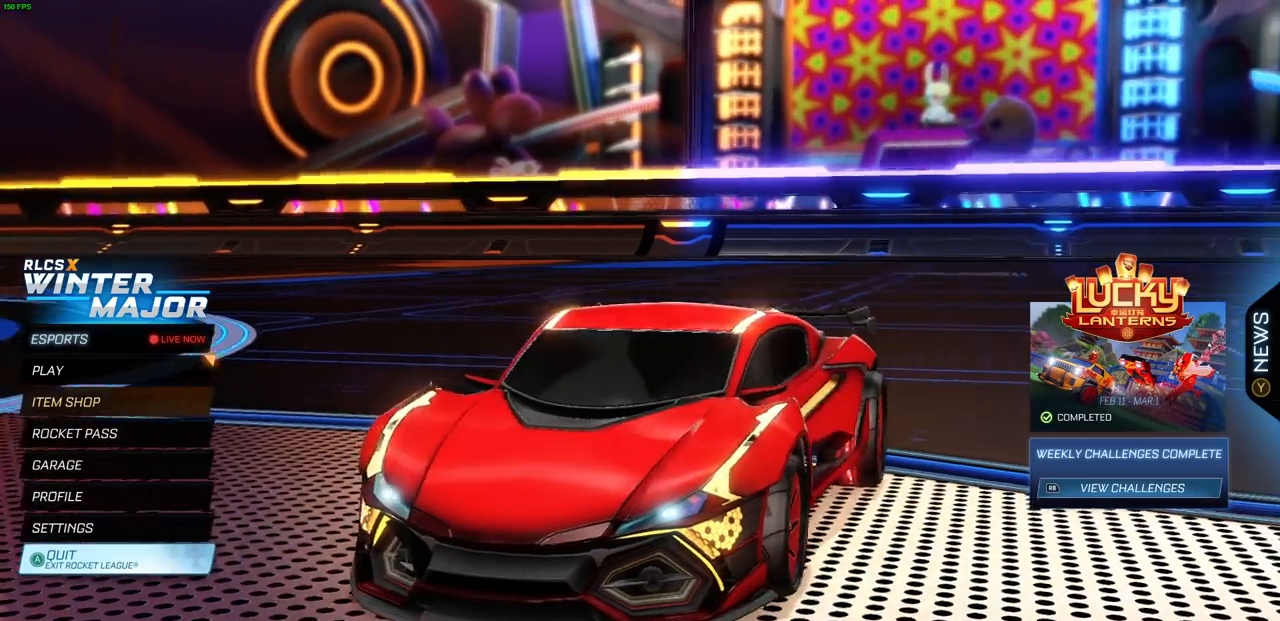
{"buttons": [], "left_stick": "center", "right_stick": "up-right", "events": []}
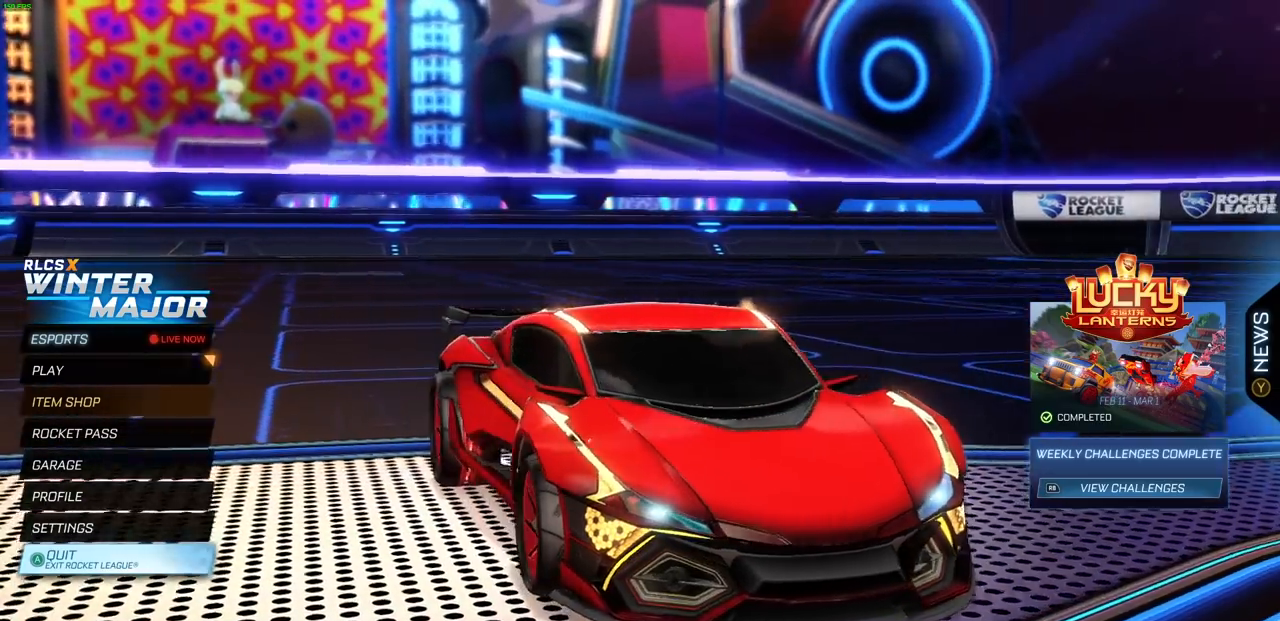
{"buttons": [], "left_stick": "center", "right_stick": "up-right", "events": []}
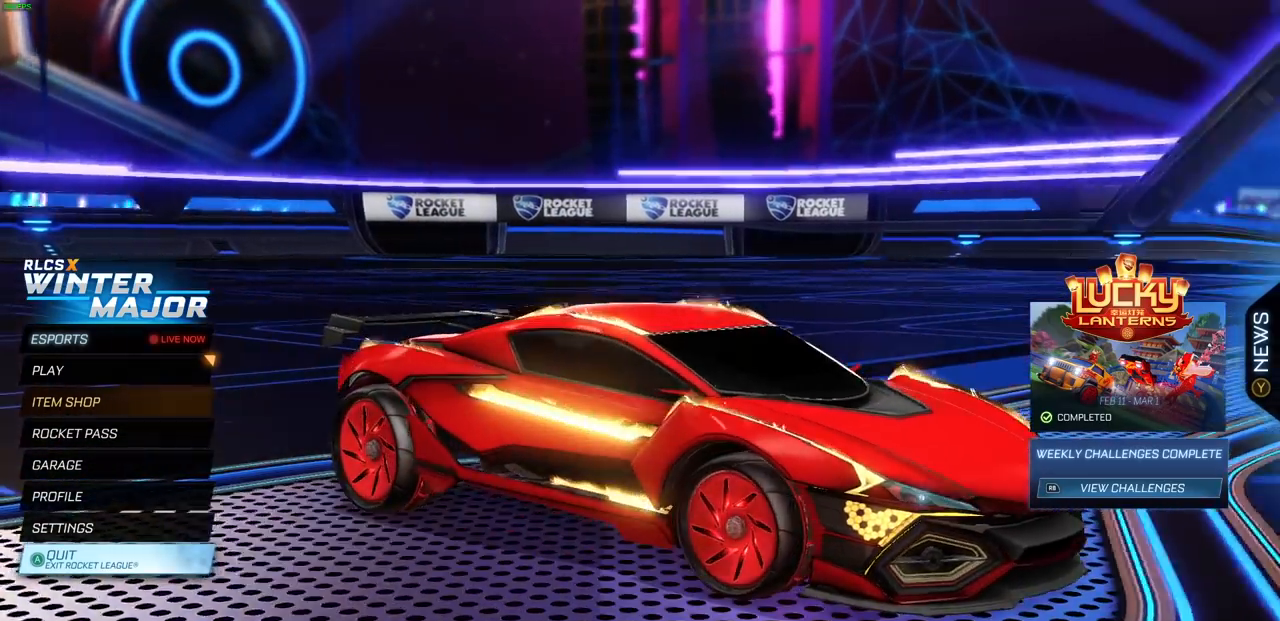
{"buttons": [], "left_stick": "center", "right_stick": "center", "events": [[317, "right_stick", "center"]]}
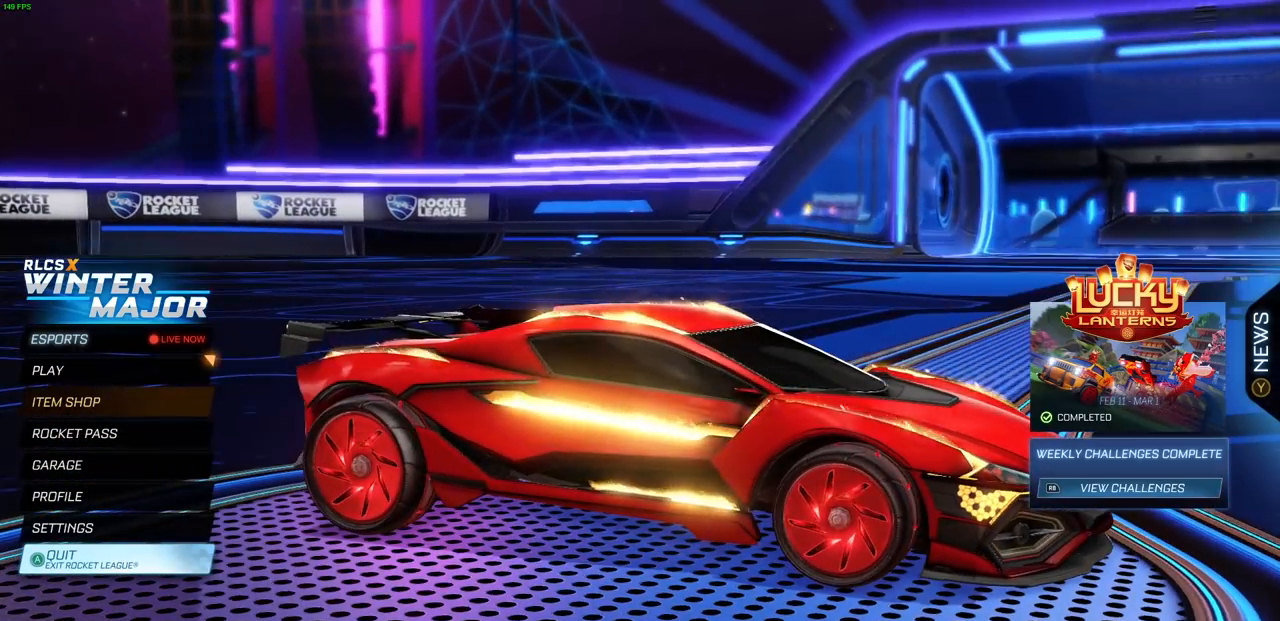
{"buttons": [], "left_stick": "center", "right_stick": "right", "events": [[183, "right_stick", "right"]]}
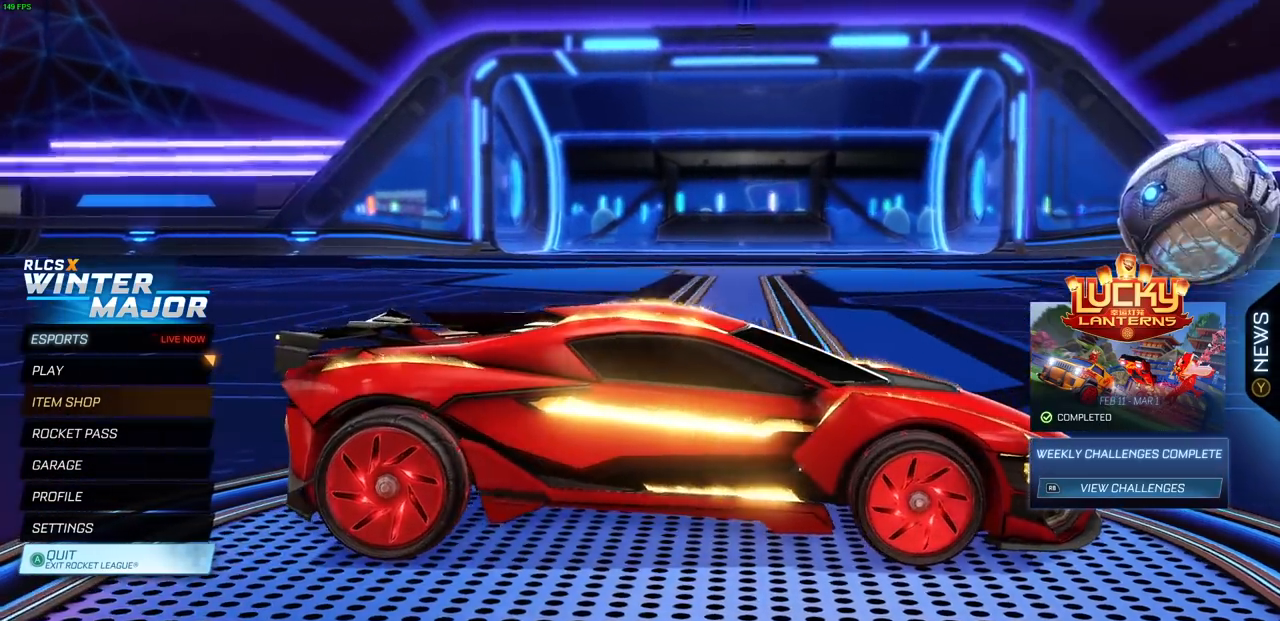
{"buttons": [], "left_stick": "center", "right_stick": "right", "events": []}
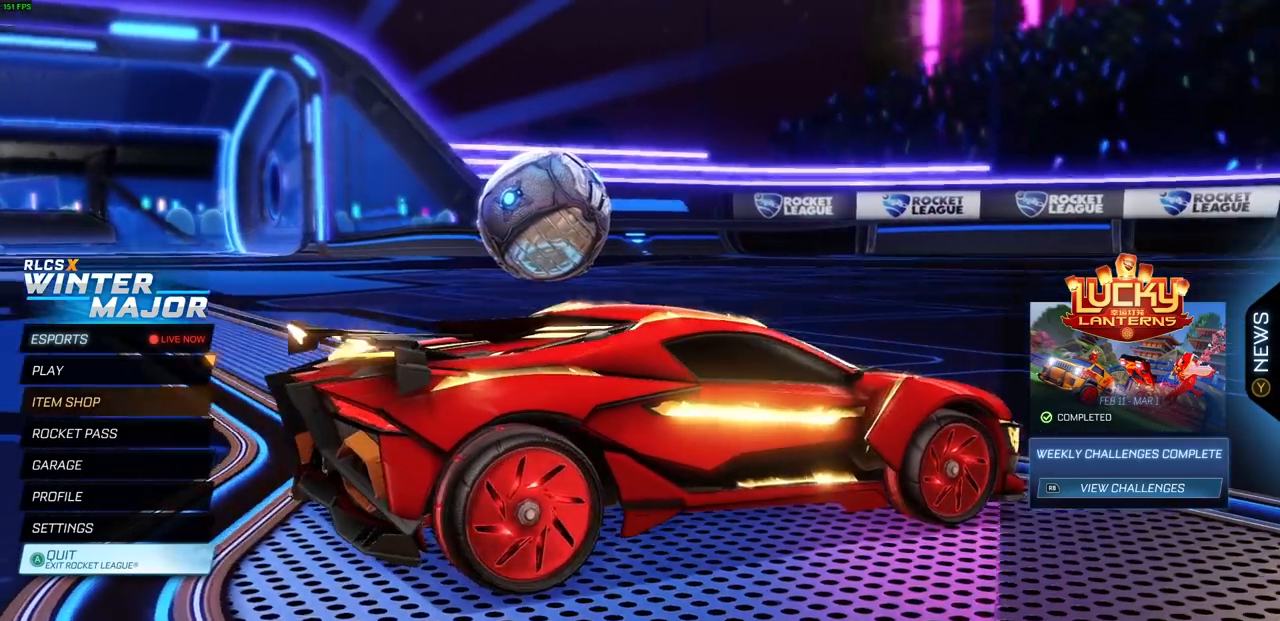
{"buttons": [], "left_stick": "center", "right_stick": "right", "events": []}
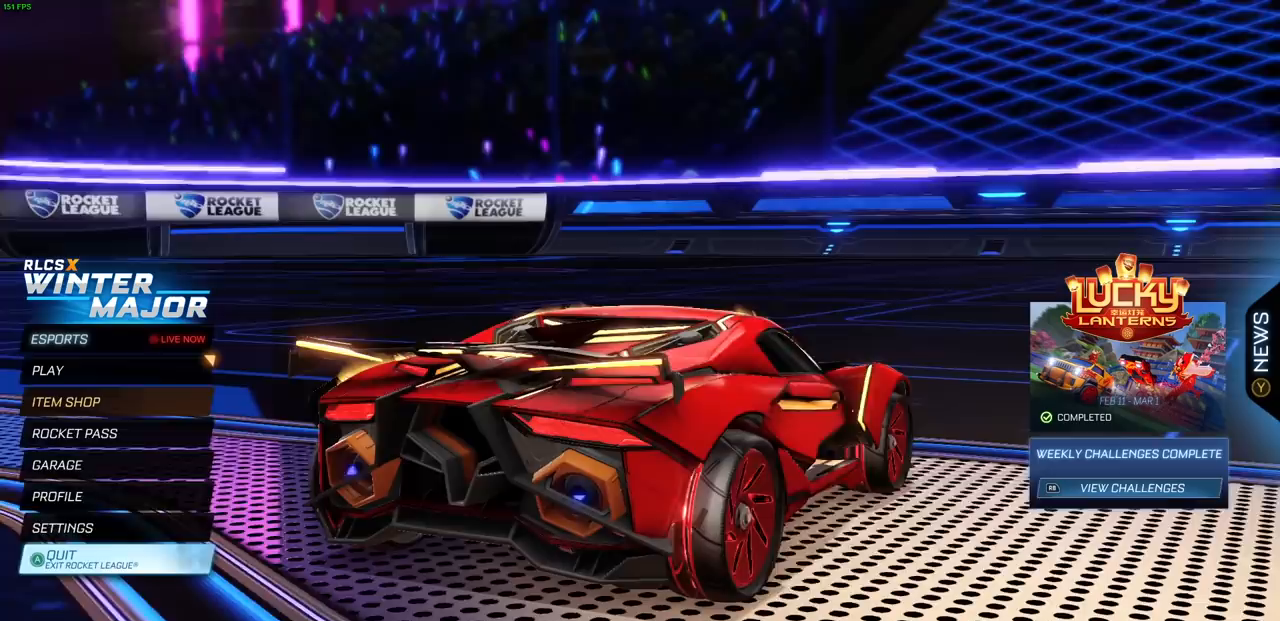
{"buttons": [], "left_stick": "center", "right_stick": "right", "events": []}
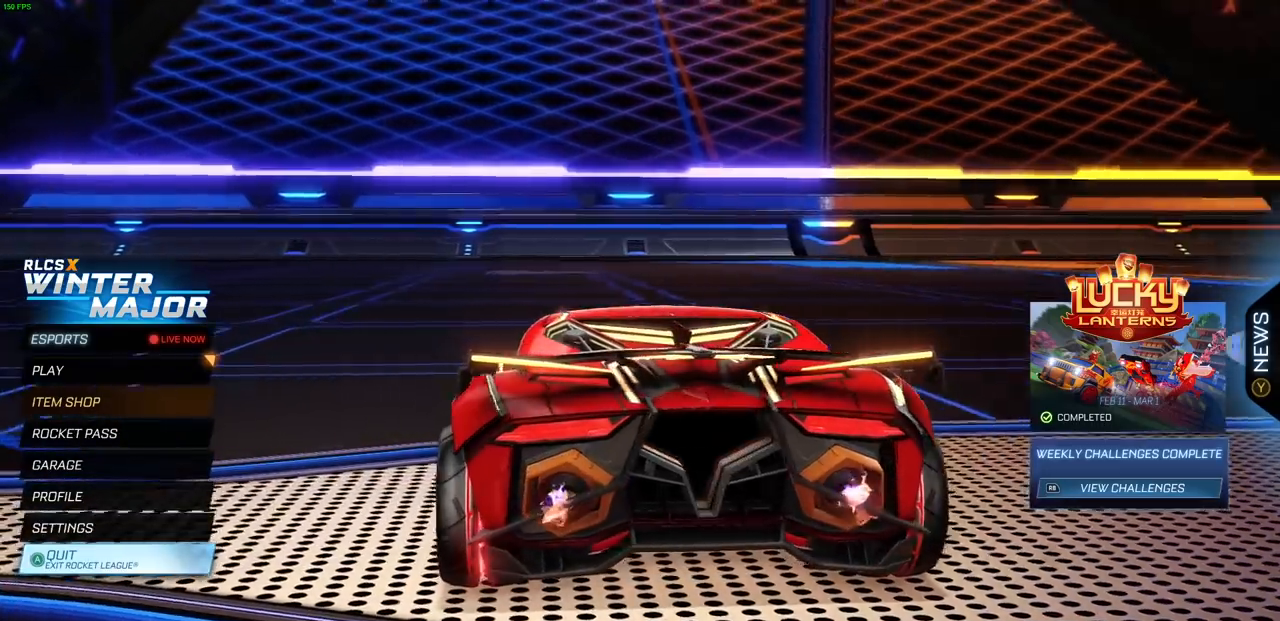
{"buttons": [], "left_stick": "center", "right_stick": "right", "events": []}
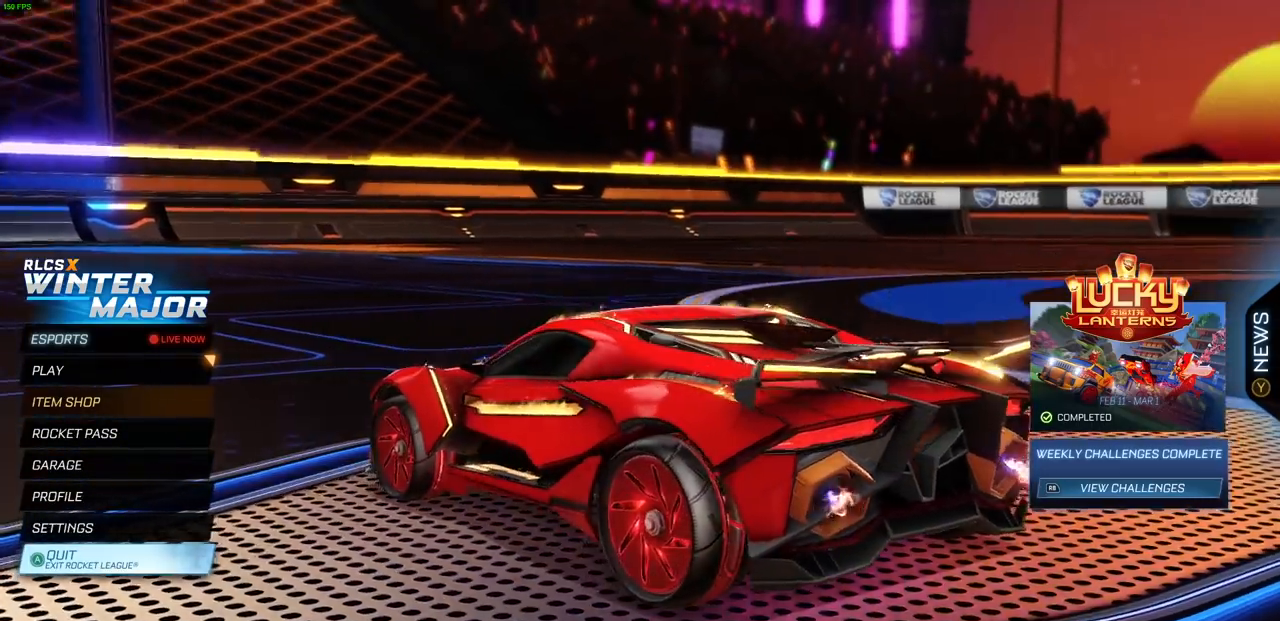
{"buttons": [], "left_stick": "center", "right_stick": "right", "events": []}
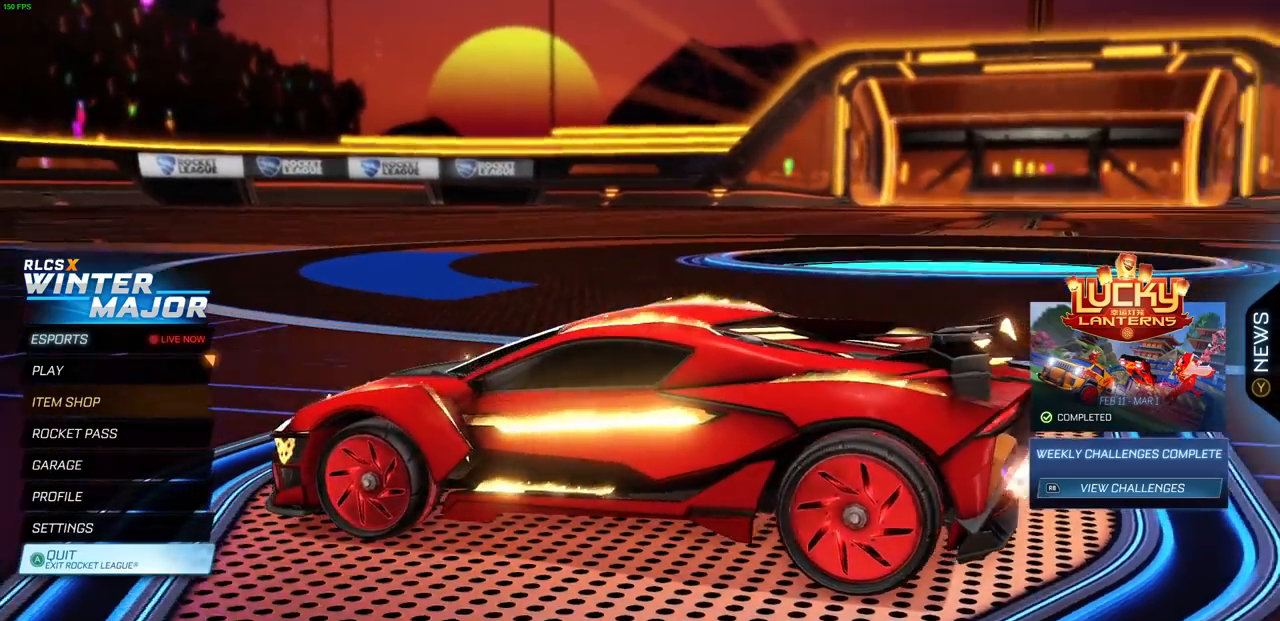
{"buttons": [], "left_stick": "center", "right_stick": "right", "events": []}
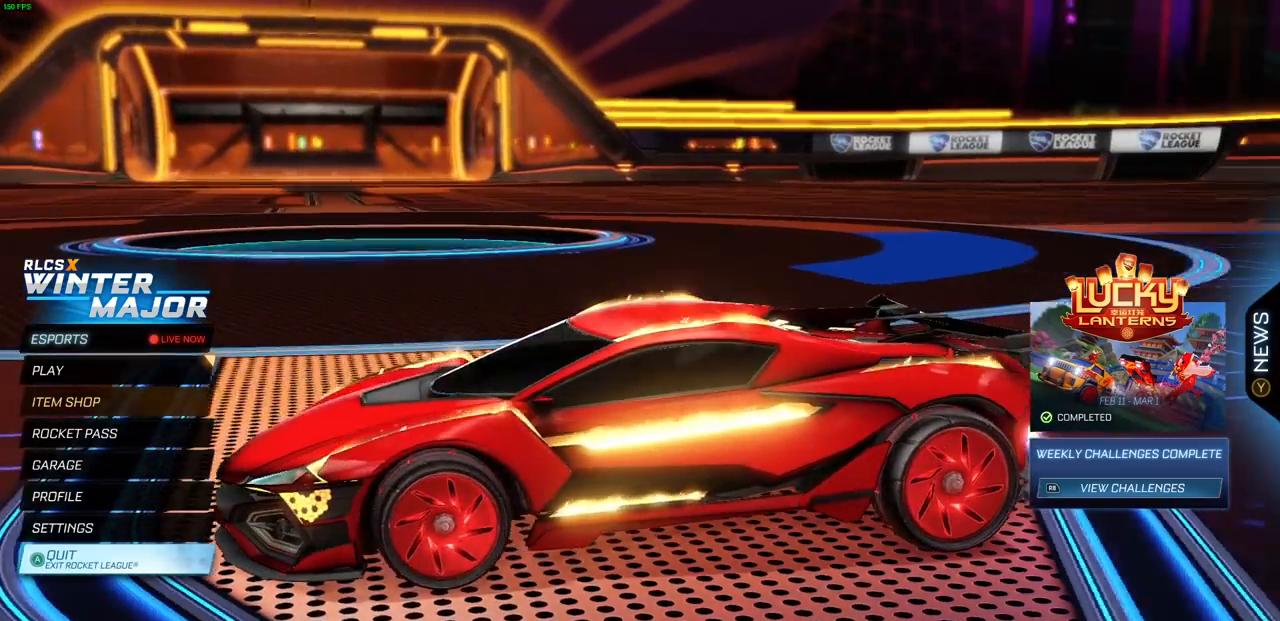
{"buttons": [], "left_stick": "up", "right_stick": "center", "events": [[233, "left_stick", "up"], [233, "right_stick", "center"], [400, "left_stick", "center"], [500, "left_stick", "up"]]}
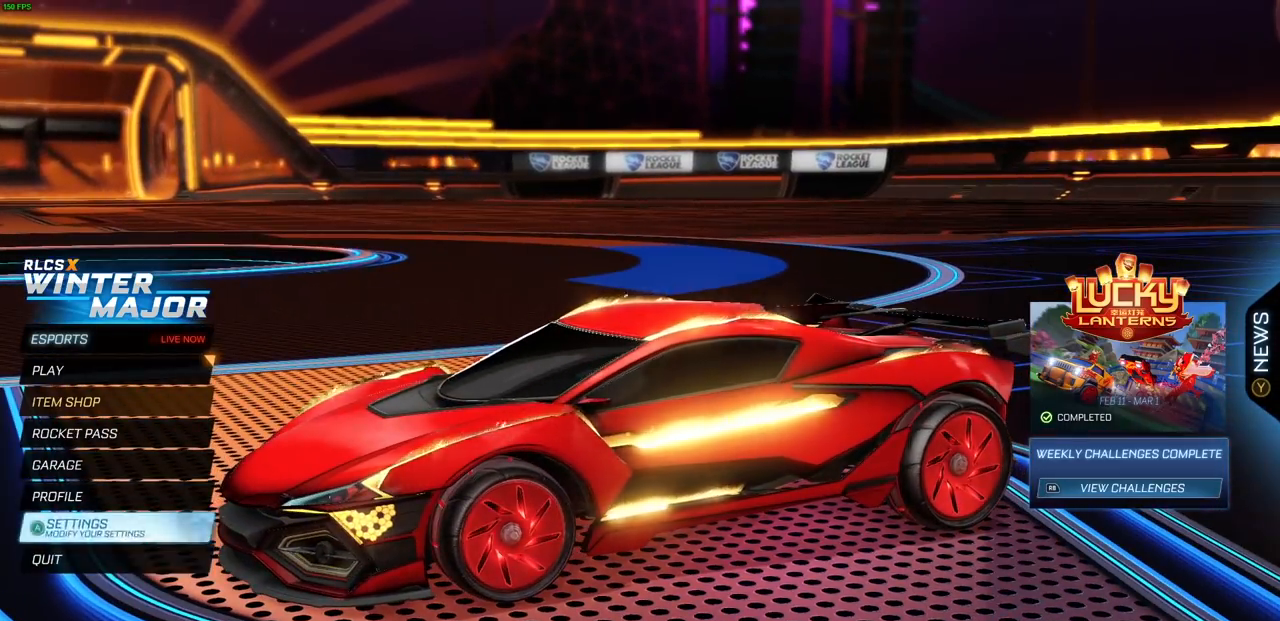
{"buttons": [], "left_stick": "center", "right_stick": "center", "events": [[100, "left_stick", "center"], [233, "left_stick", "up"], [333, "left_stick", "center"]]}
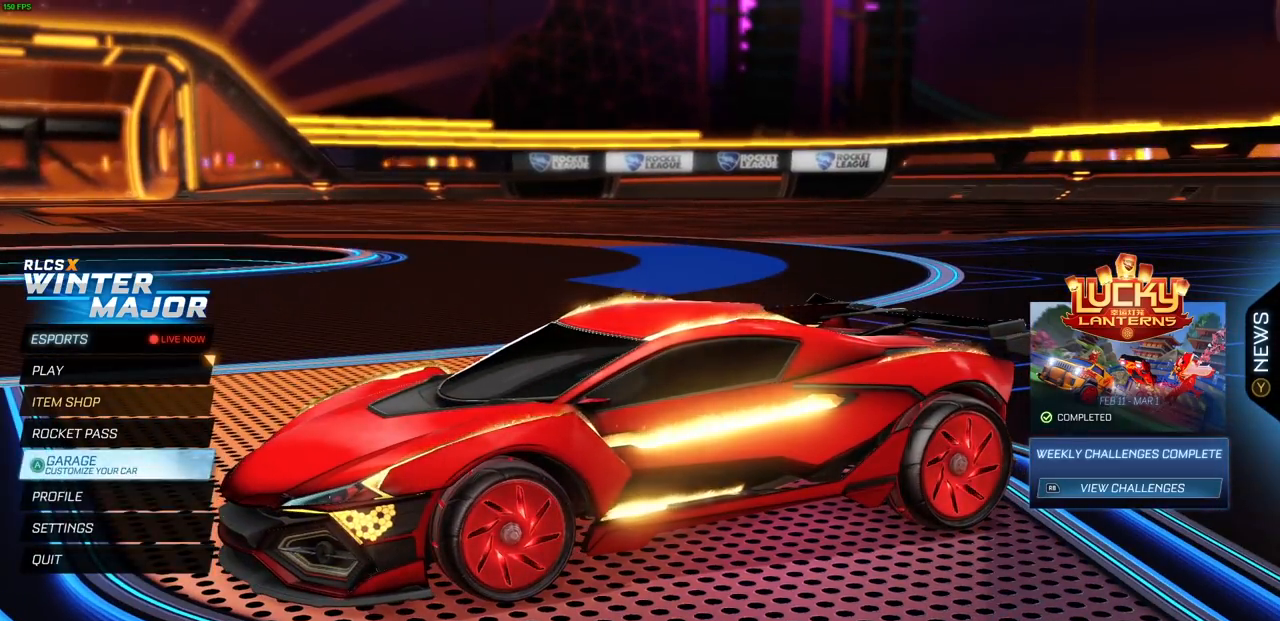
{"buttons": [], "left_stick": "center", "right_stick": "center", "events": [[133, "CROSS", "down"], [250, "CROSS", "up"]]}